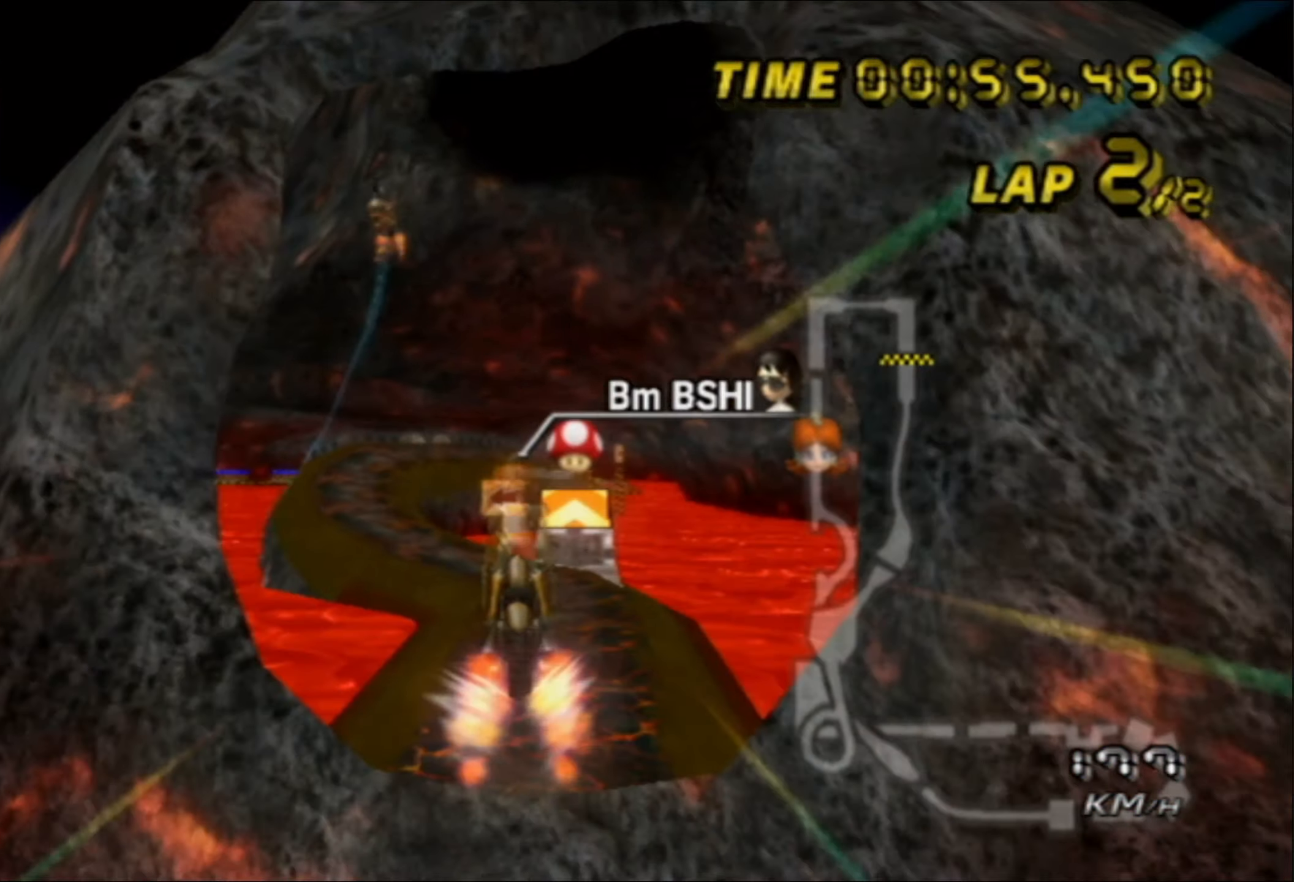
Gameplay with a controller (Nintendo layout); each line is a JSON object with the inputs held at the frame after it. "events" lists button and stick changes between this image and that frame as [ms after this image, input, new state], when the widget could be followed in between. Not read: L1 L3 R3 X Y Z.
{"buttons": ["A"], "left_stick": "up", "events": []}
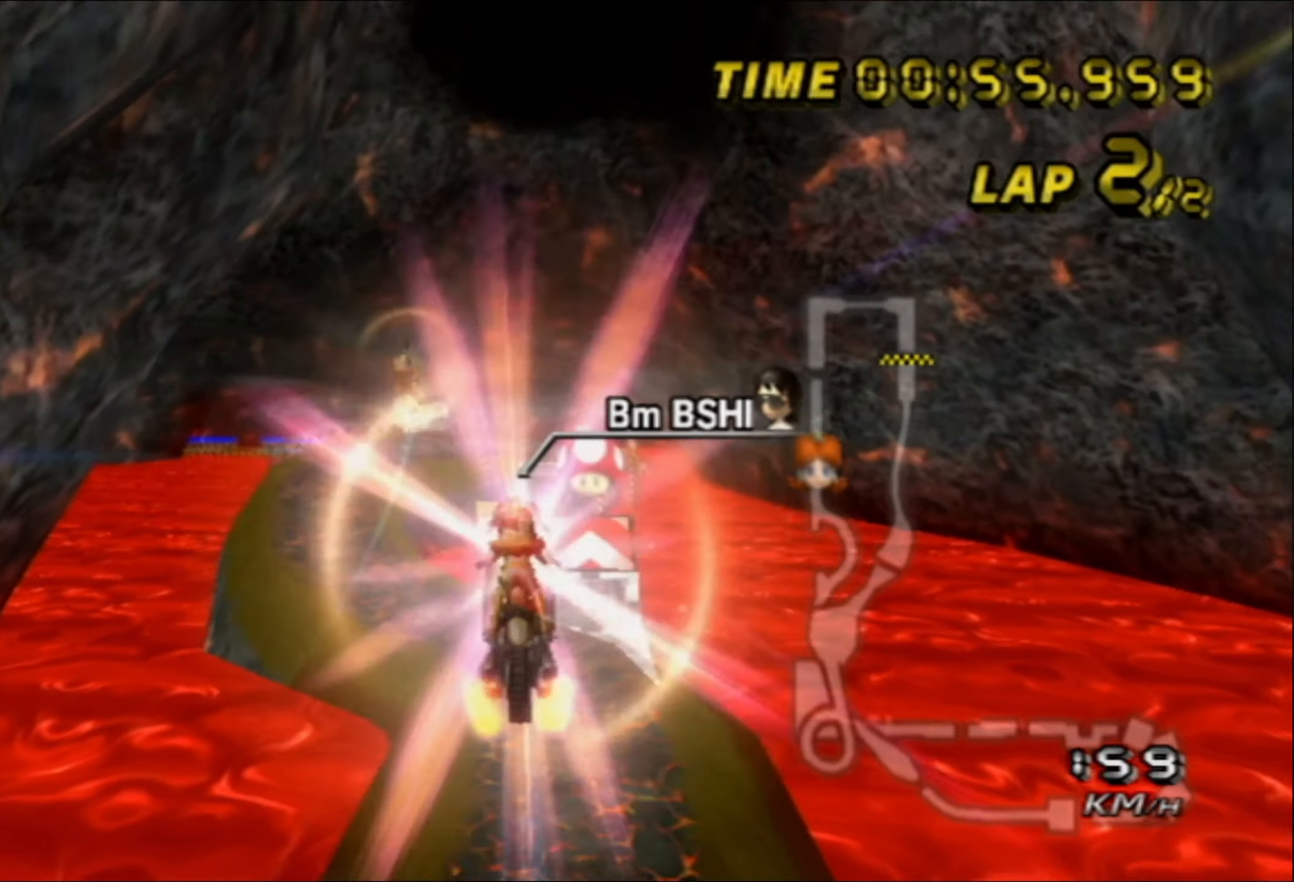
{"buttons": ["A"], "left_stick": "up", "events": []}
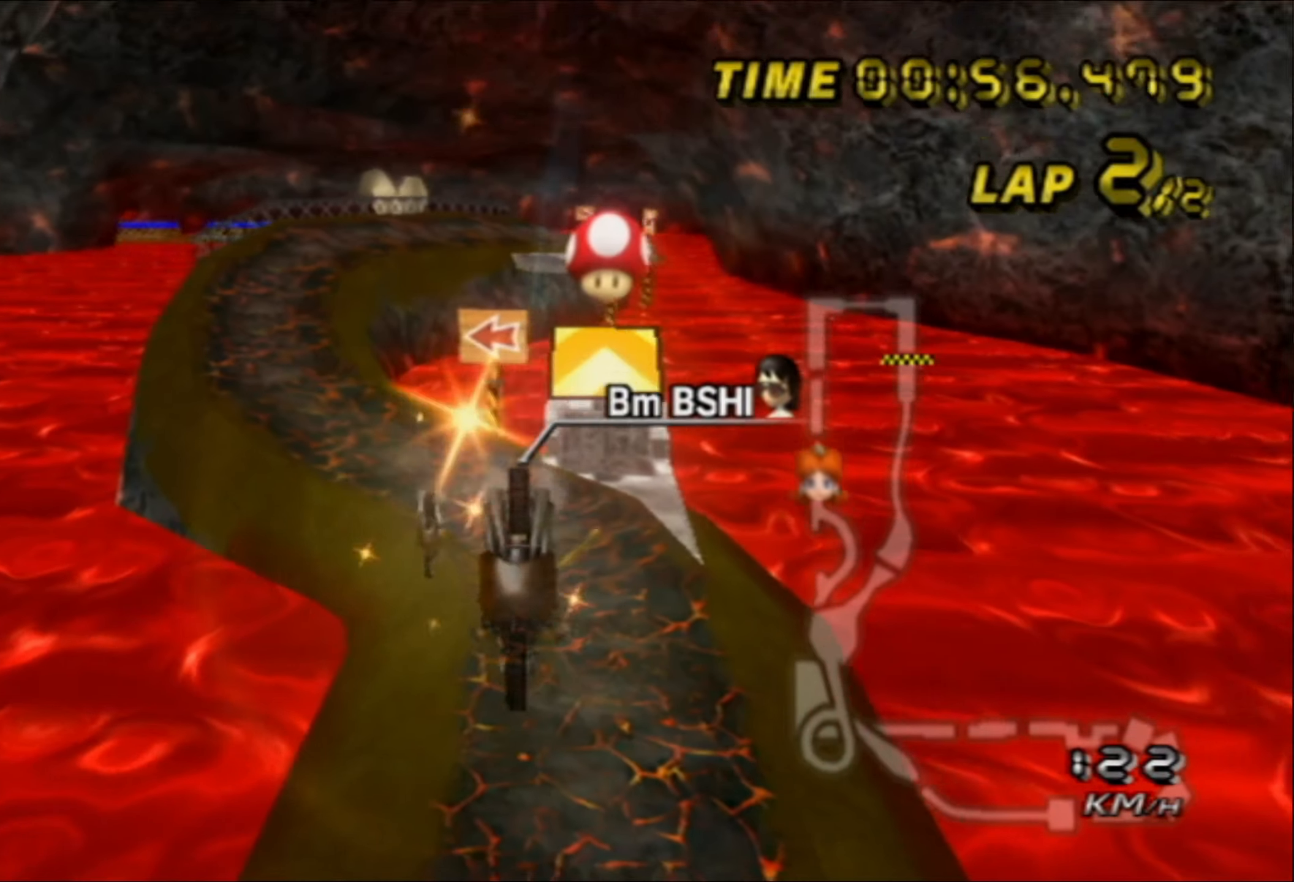
{"buttons": ["A"], "left_stick": "down", "events": [[50, "left_stick", "center"], [100, "left_stick", "down"]]}
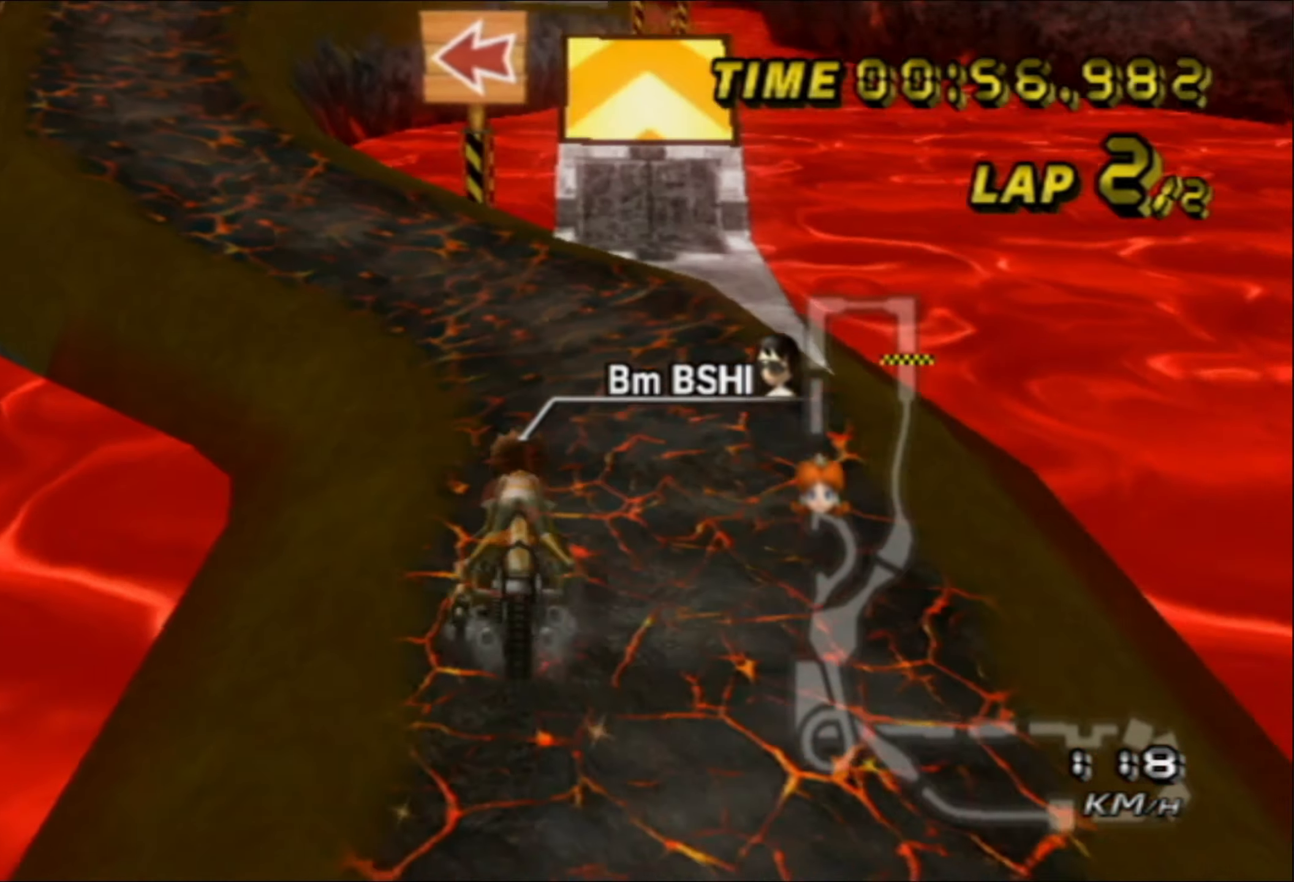
{"buttons": ["A", "B"], "left_stick": "up-left", "events": [[233, "left_stick", "up-left"], [283, "B", "down"]]}
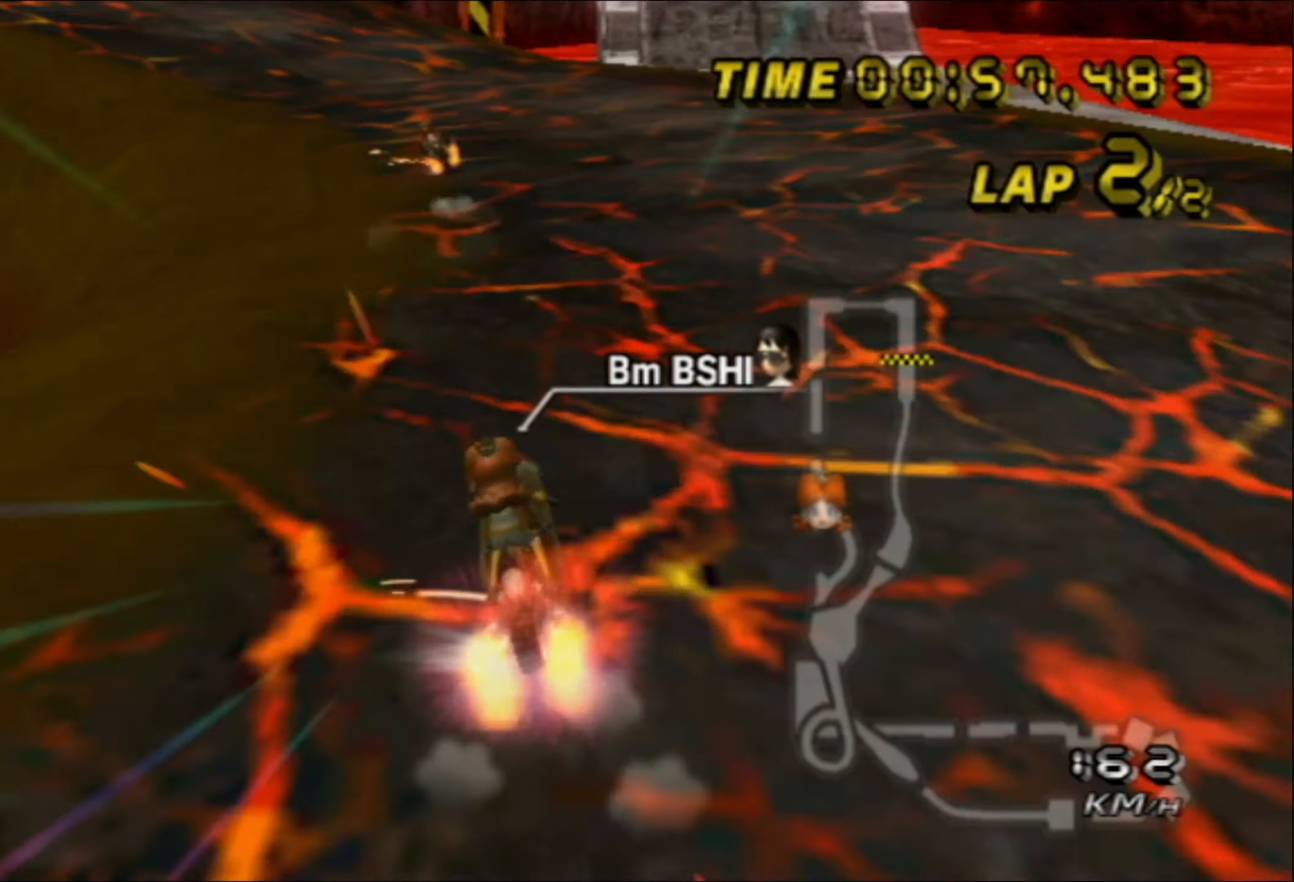
{"buttons": ["A", "B"], "left_stick": "up-right", "events": [[133, "left_stick", "left"], [333, "left_stick", "up-left"], [433, "B", "up"], [467, "left_stick", "up-right"], [483, "B", "down"]]}
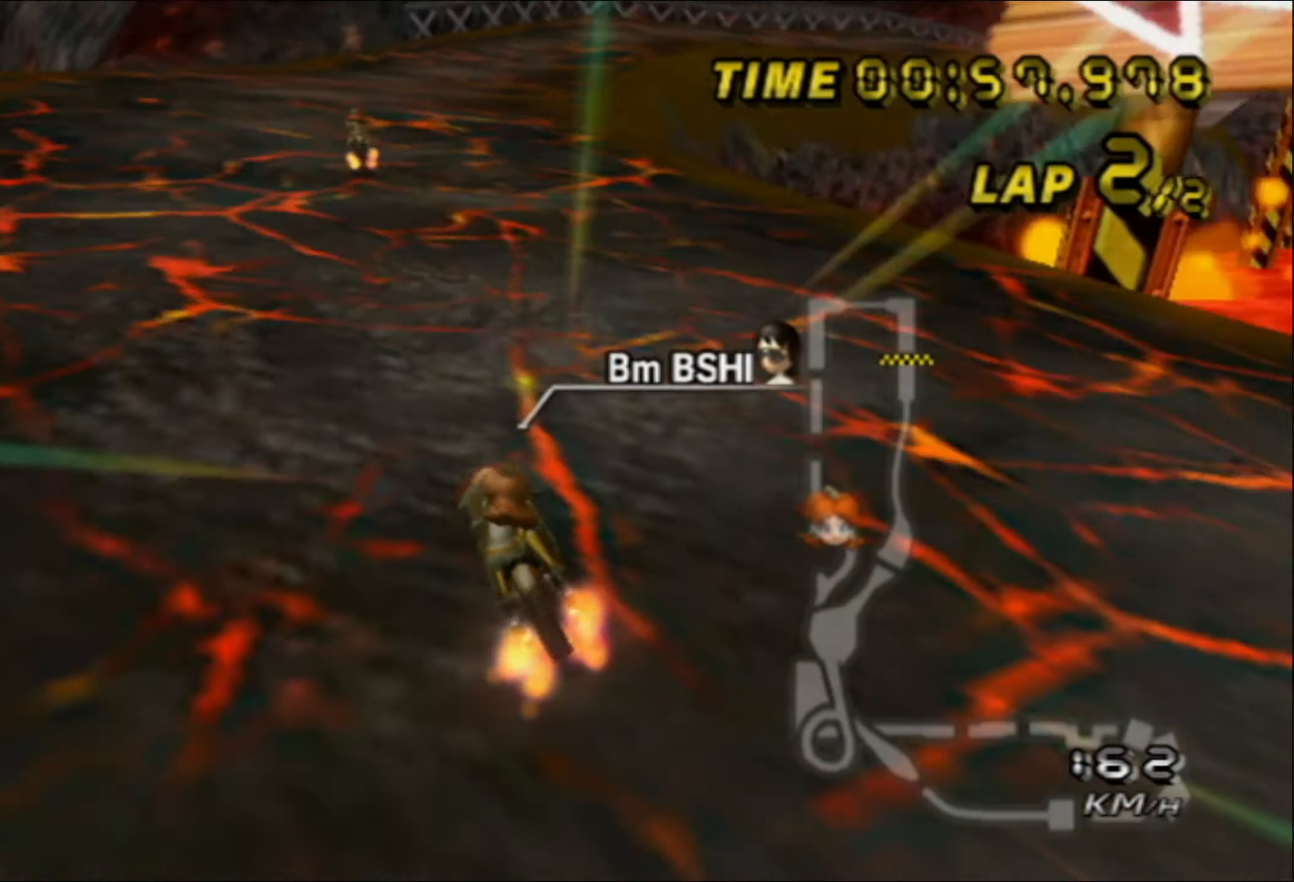
{"buttons": ["A", "B"], "left_stick": "up-right", "events": [[33, "left_stick", "right"], [400, "left_stick", "up-right"]]}
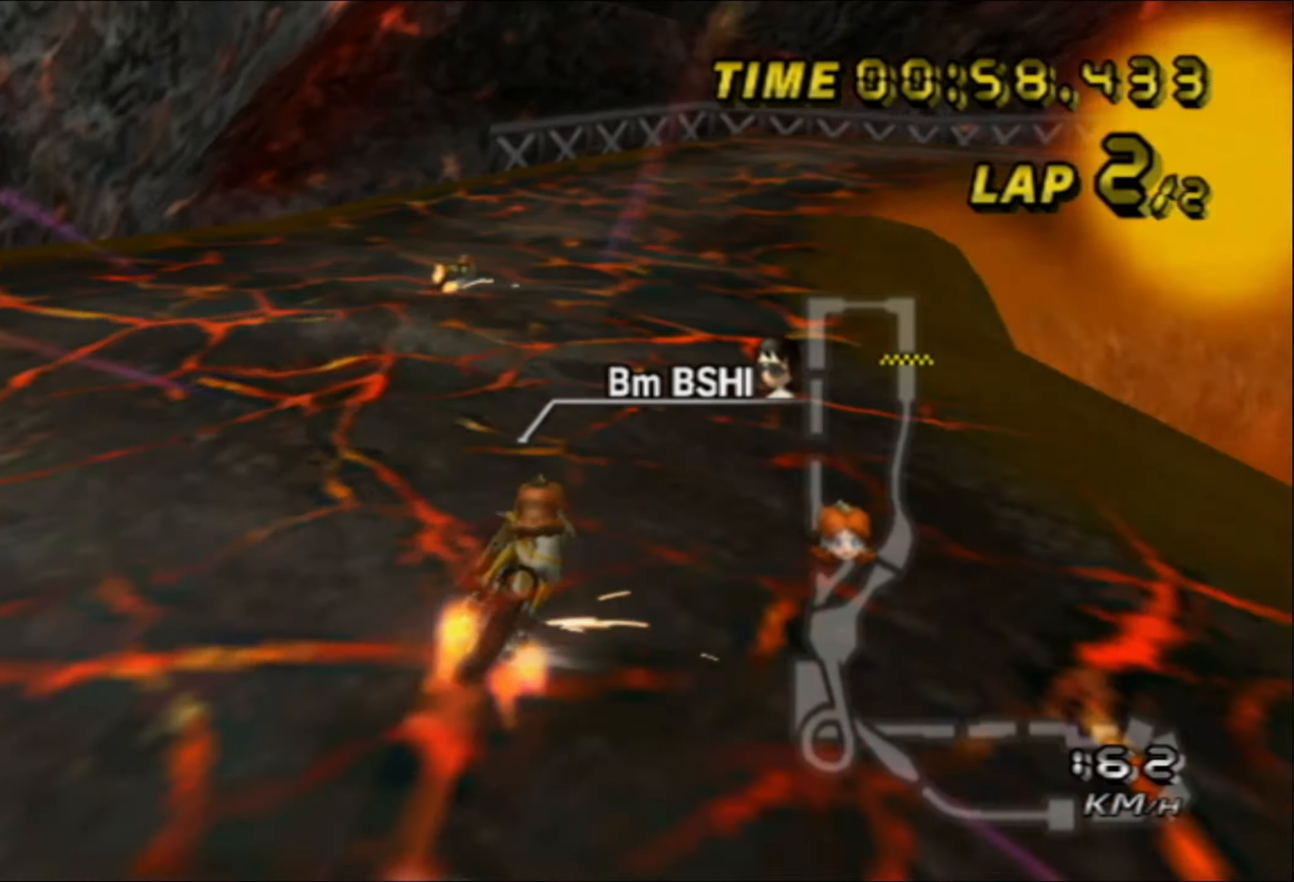
{"buttons": ["A", "B"], "left_stick": "up", "events": [[83, "left_stick", "up-left"], [300, "left_stick", "up-right"], [417, "left_stick", "up"]]}
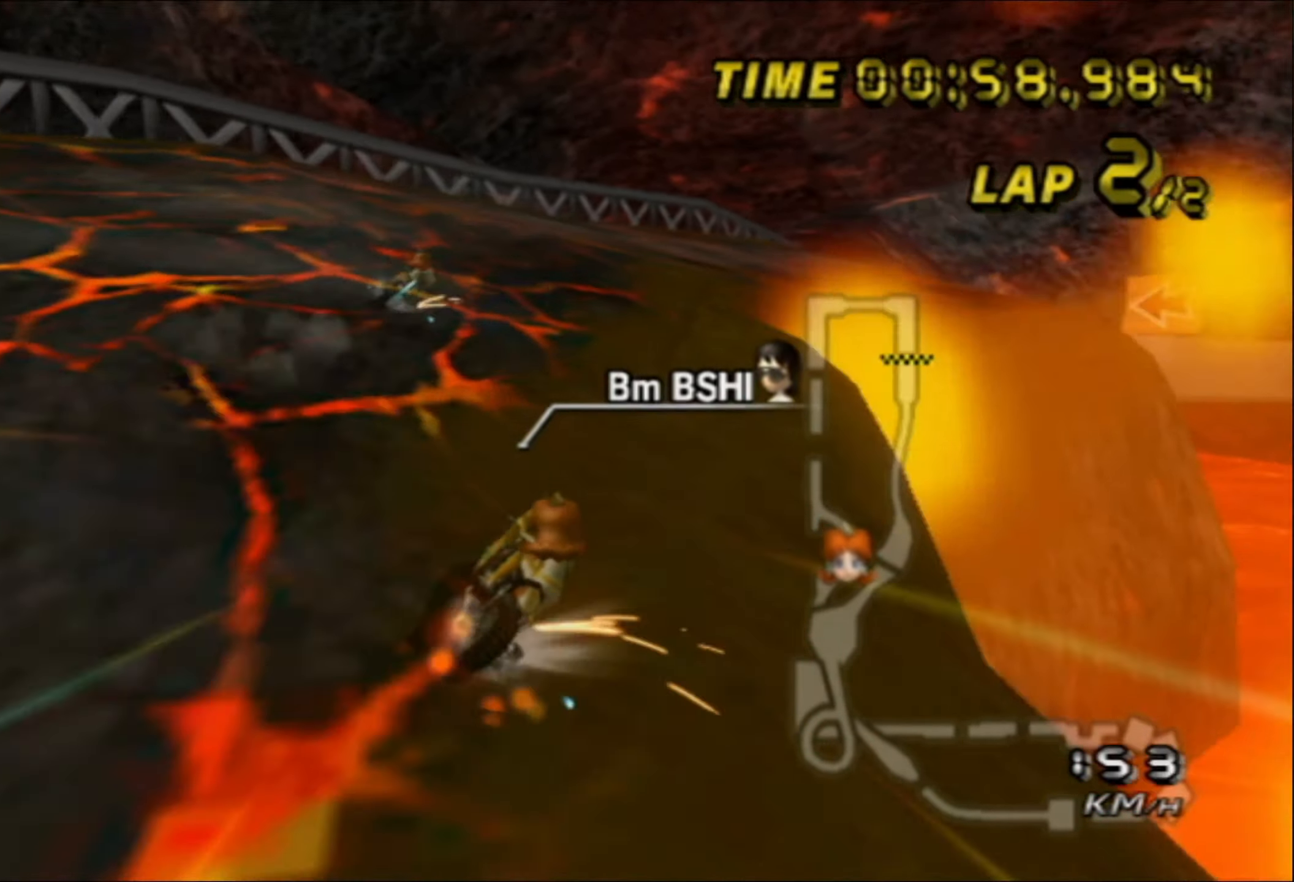
{"buttons": ["A"], "left_stick": "up-right", "events": [[33, "left_stick", "up-right"], [450, "B", "up"]]}
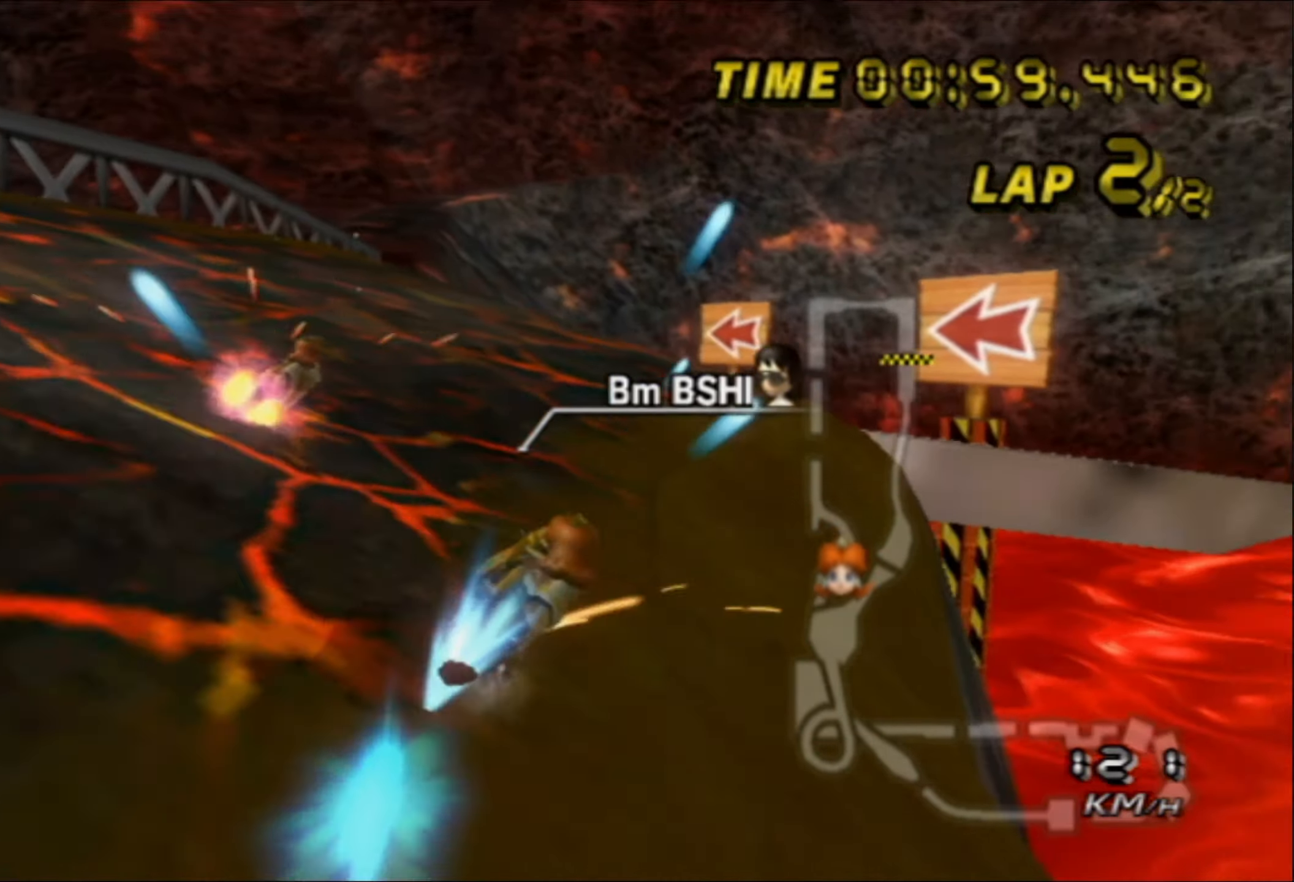
{"buttons": ["A"], "left_stick": "left", "events": [[33, "left_stick", "up-left"], [217, "left_stick", "left"], [233, "A", "up"], [283, "A", "down"]]}